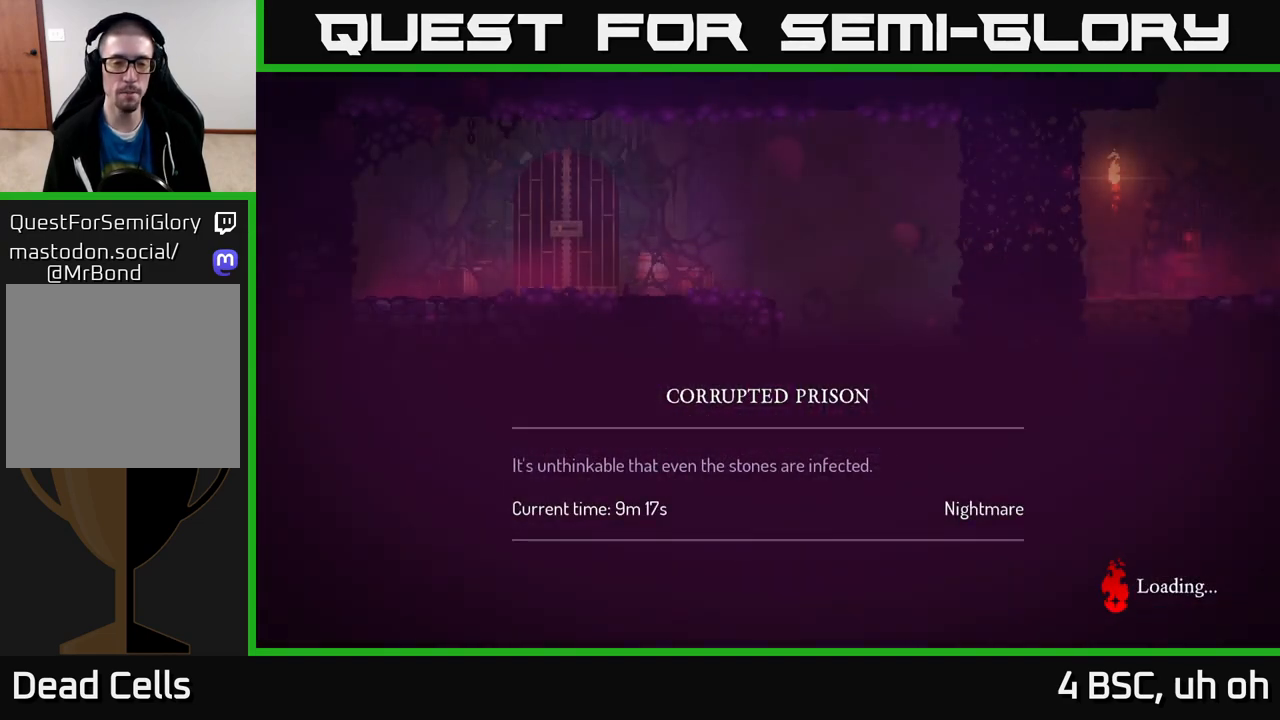
Gameplay with a controller (Xbox layout); each line is a JSON object with the inputs held at the frame after it. "events" lists button and stick changes between this image and that frame as [ms after this image, input, new state], when the widget could be followed in between. Not read: L3 R3.
{"buttons": ["B"], "left_stick": "center", "right_stick": "center", "events": [[117, "B", "down"], [200, "B", "up"], [283, "B", "down"], [367, "B", "up"], [467, "B", "down"]]}
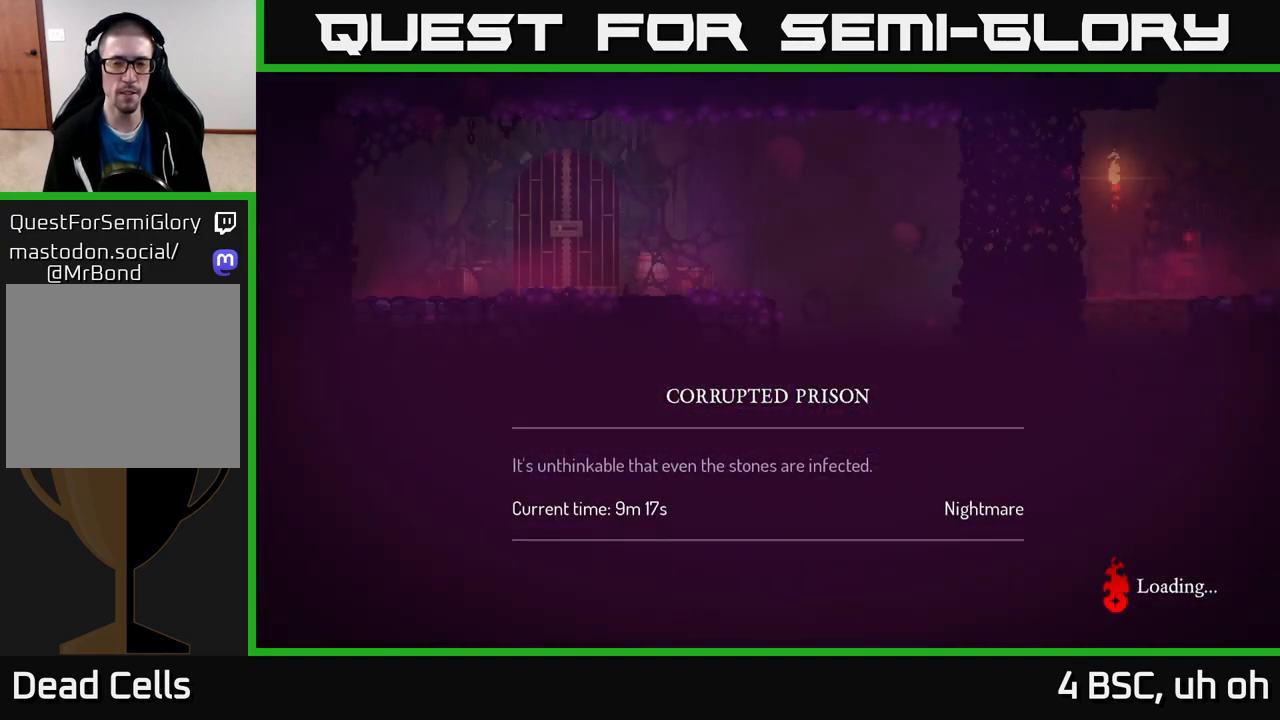
{"buttons": [], "left_stick": "center", "right_stick": "center", "events": [[67, "B", "up"], [150, "B", "down"], [267, "B", "up"], [333, "B", "down"], [467, "B", "up"]]}
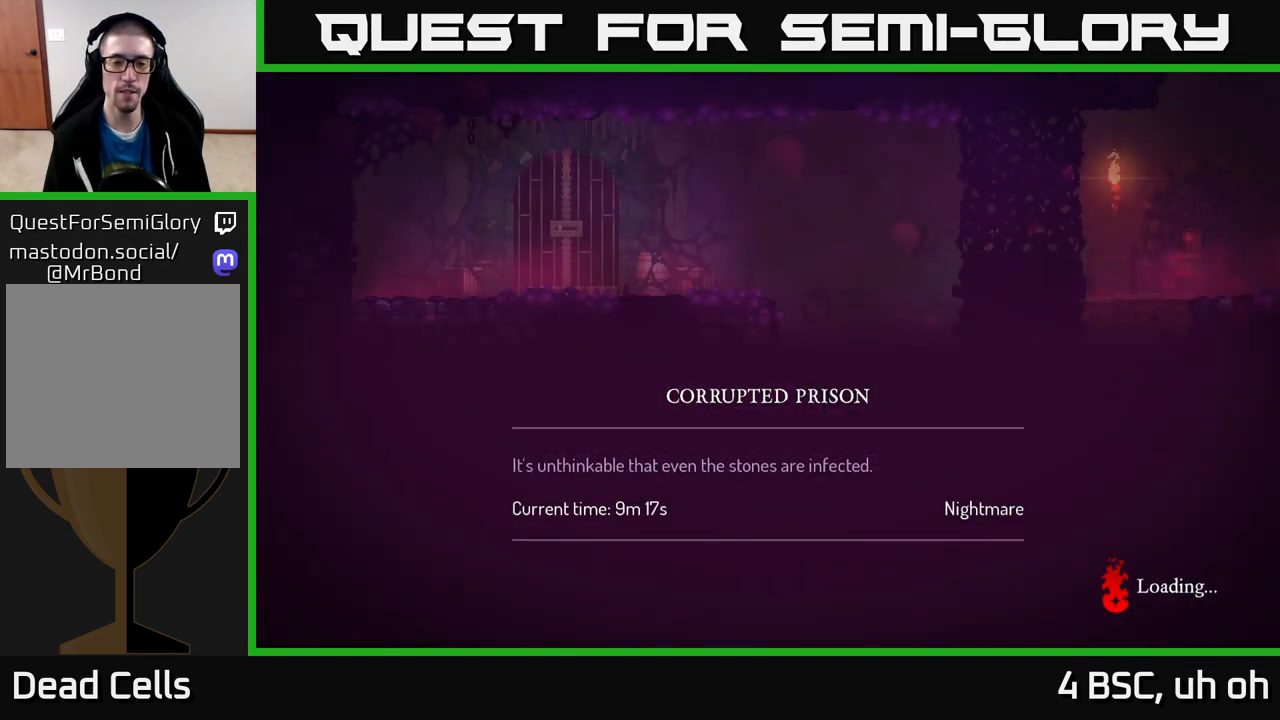
{"buttons": ["B"], "left_stick": "center", "right_stick": "center", "events": [[67, "B", "down"], [183, "B", "up"], [267, "B", "down"], [383, "B", "up"], [500, "B", "down"]]}
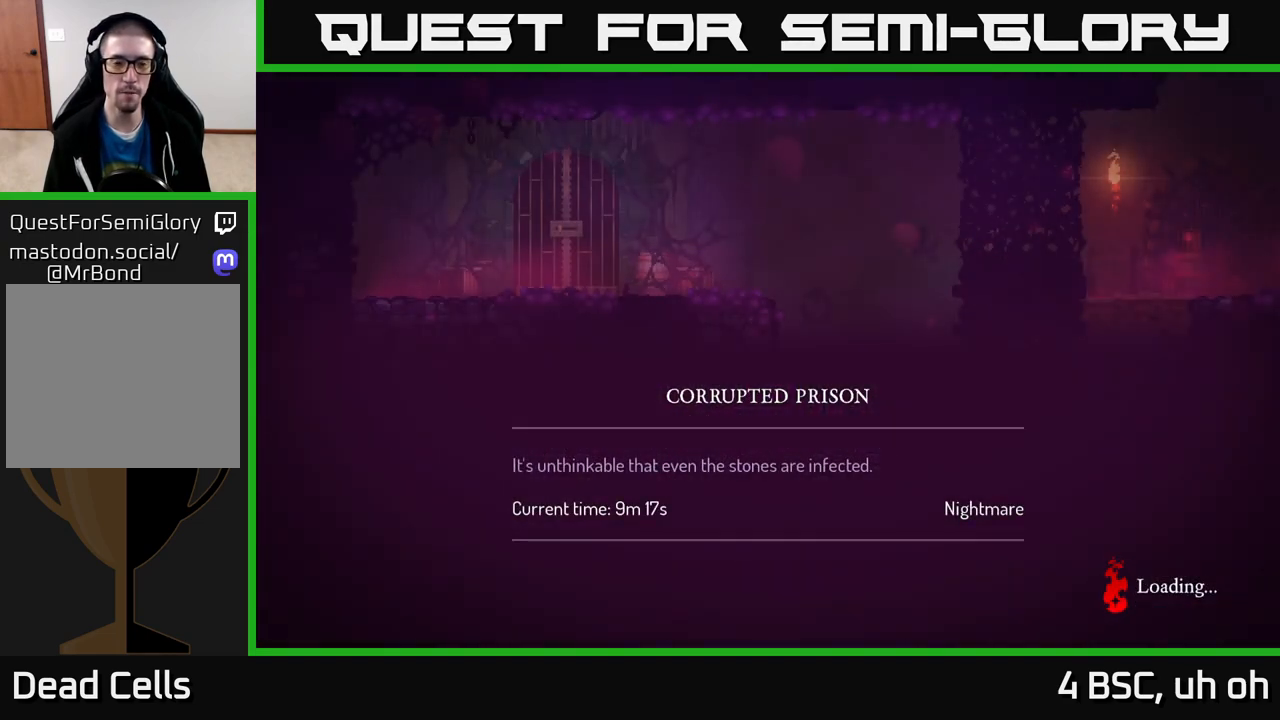
{"buttons": [], "left_stick": "center", "right_stick": "center", "events": [[133, "B", "up"]]}
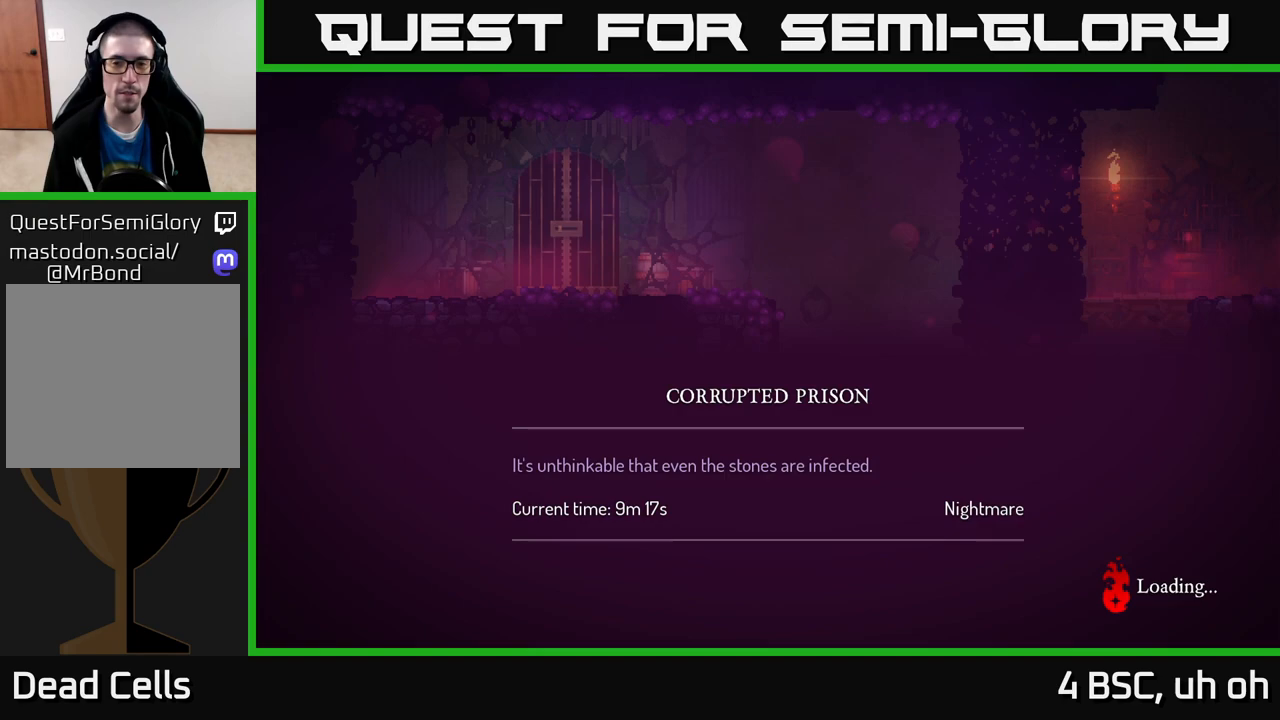
{"buttons": ["B"], "left_stick": "center", "right_stick": "center", "events": [[133, "B", "down"], [267, "B", "up"], [417, "B", "down"]]}
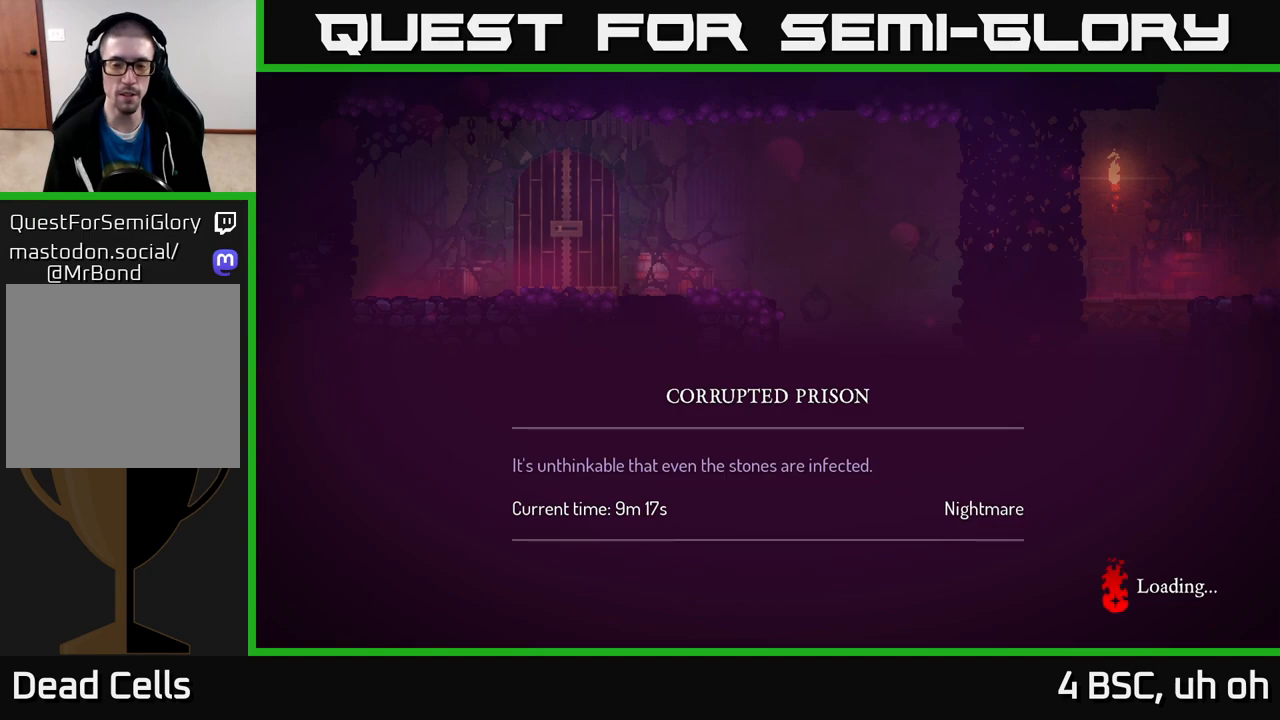
{"buttons": [], "left_stick": "center", "right_stick": "center", "events": [[50, "B", "up"], [367, "B", "down"], [417, "B", "up"]]}
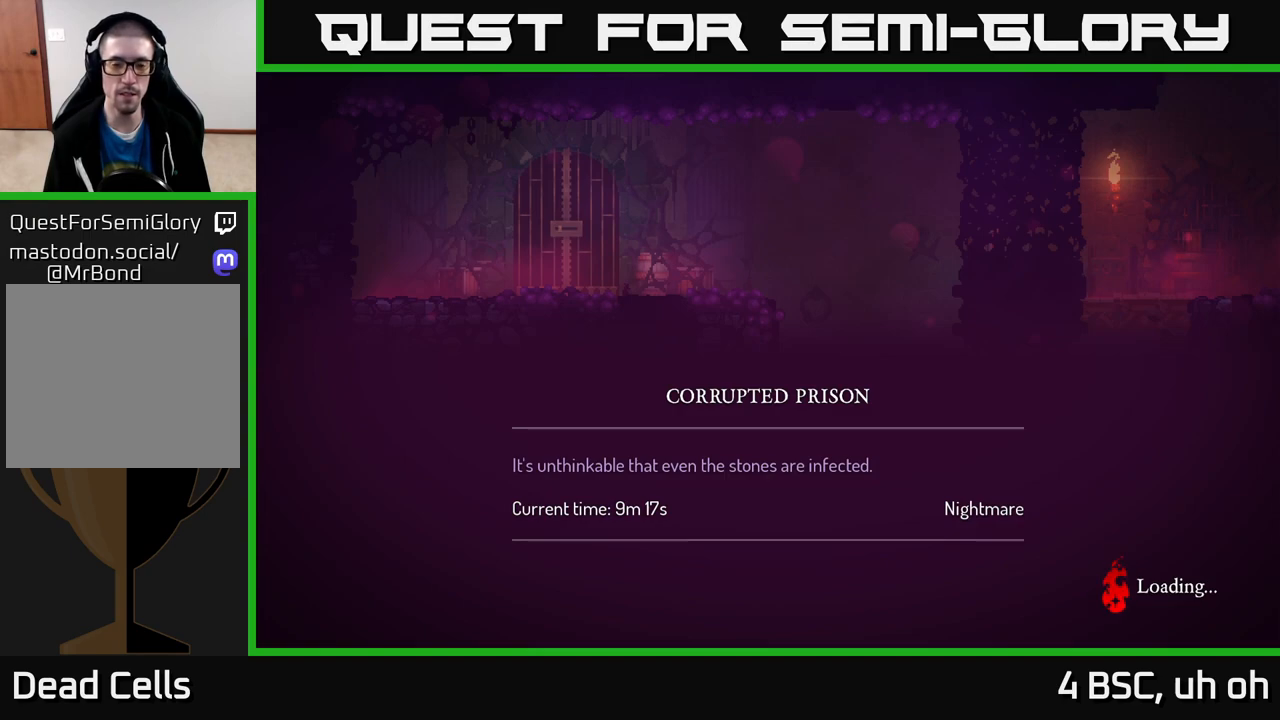
{"buttons": [], "left_stick": "center", "right_stick": "center", "events": [[333, "A", "down"], [500, "A", "up"]]}
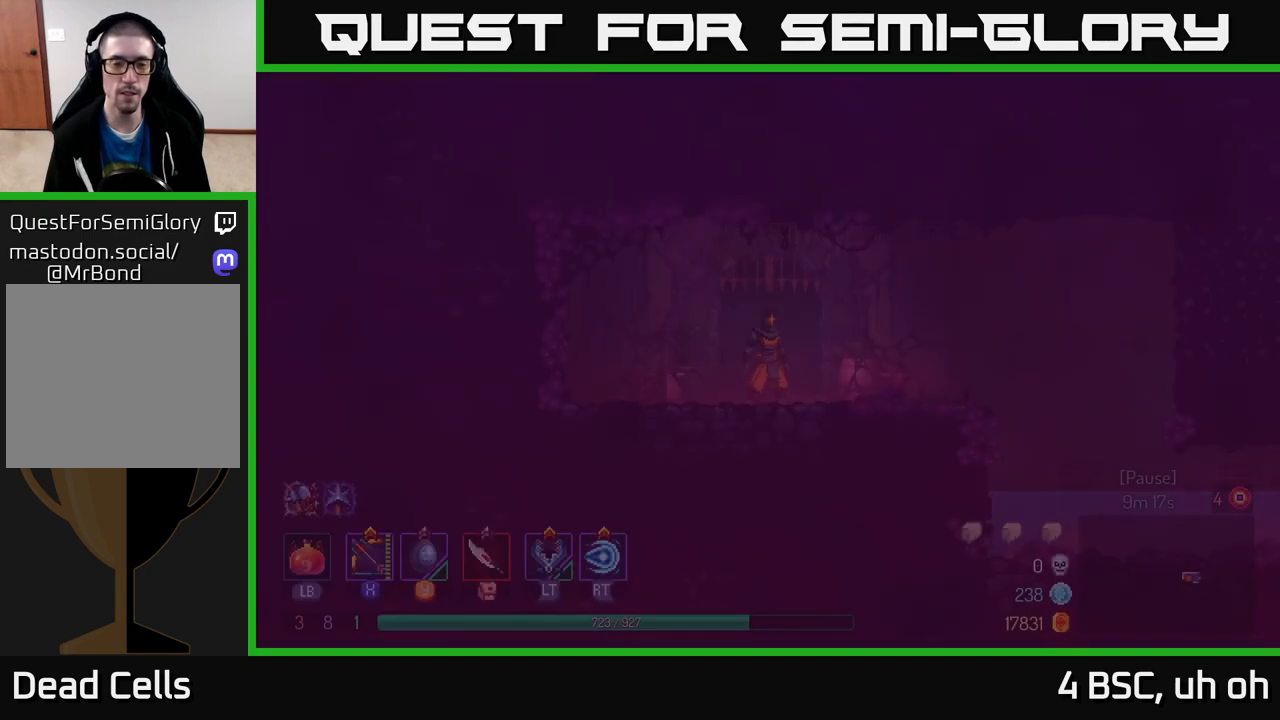
{"buttons": ["SELECT"], "left_stick": "center", "right_stick": "center", "events": [[383, "SELECT", "down"]]}
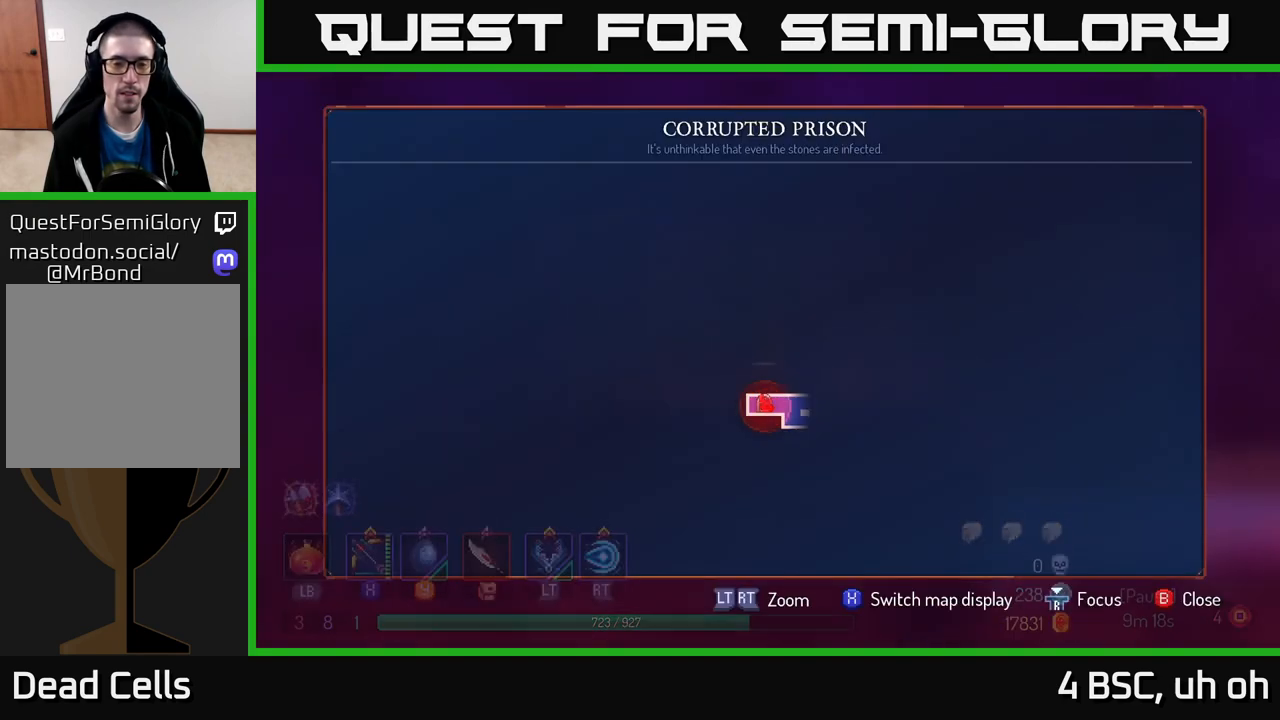
{"buttons": [], "left_stick": "center", "right_stick": "center", "events": [[50, "SELECT", "up"]]}
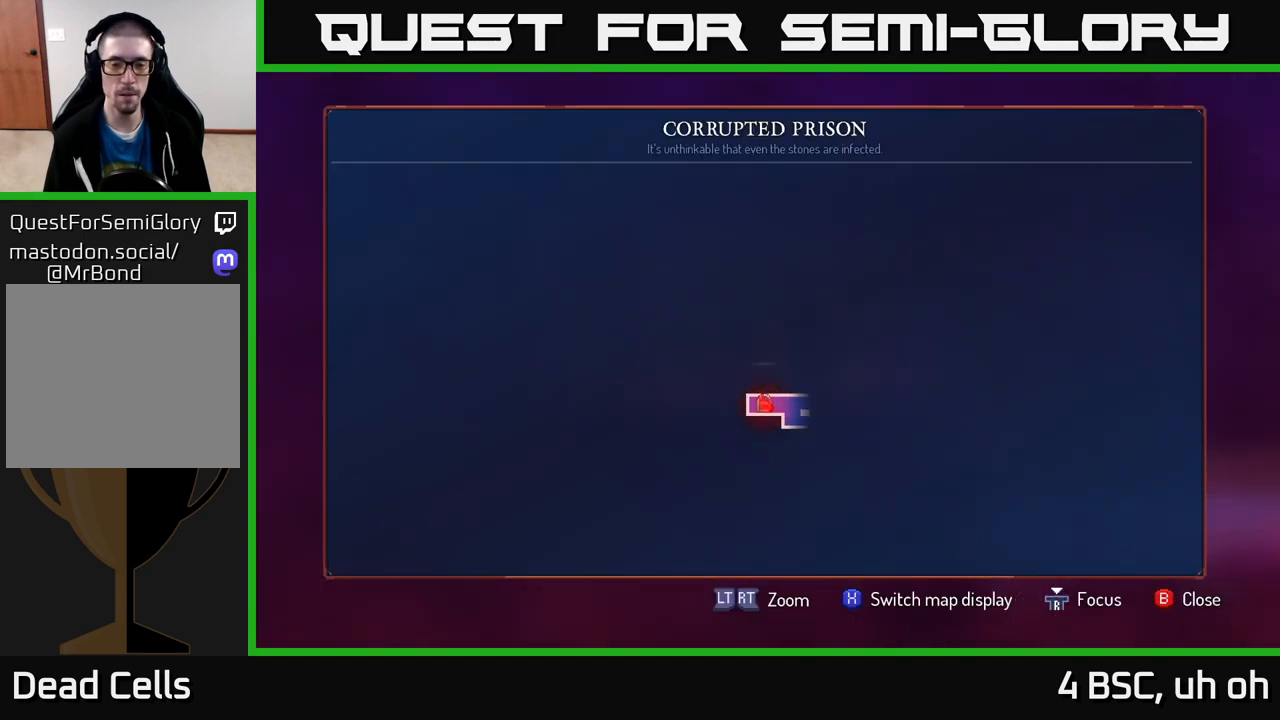
{"buttons": [], "left_stick": "center", "right_stick": "center", "events": [[67, "X", "down"], [133, "X", "up"]]}
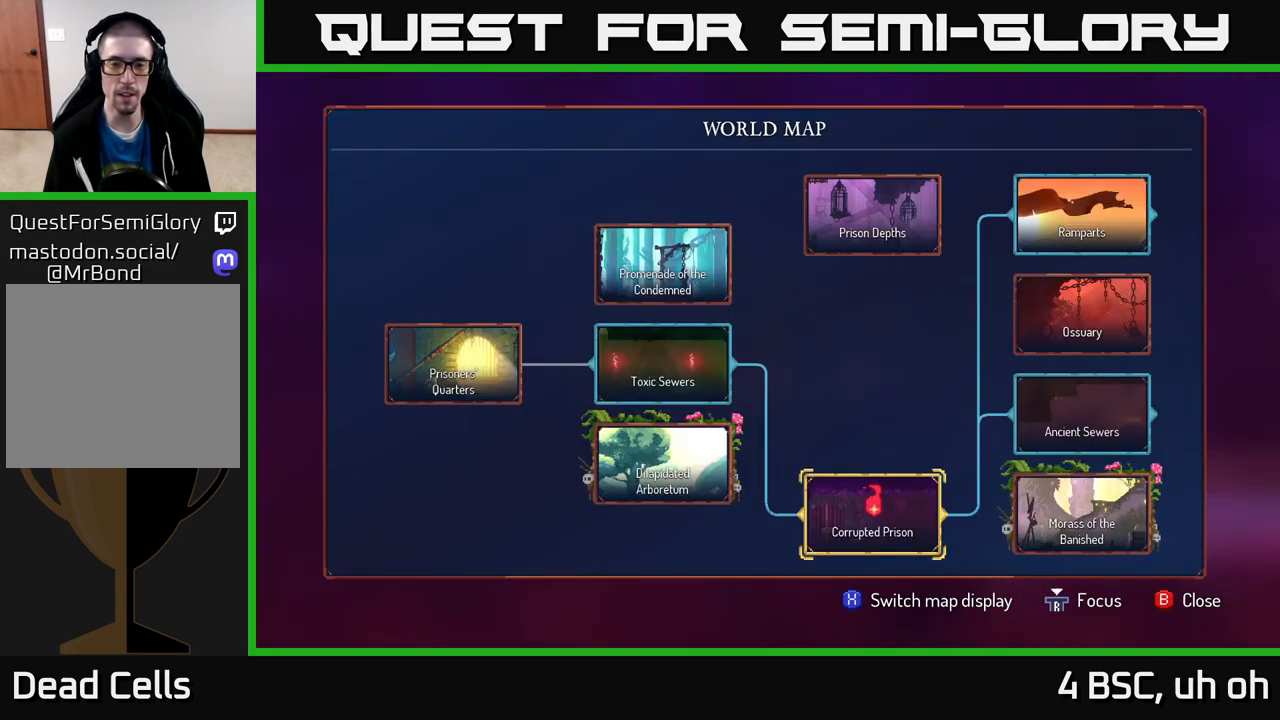
{"buttons": [], "left_stick": "center", "right_stick": "up-left", "events": [[333, "right_stick", "up-left"]]}
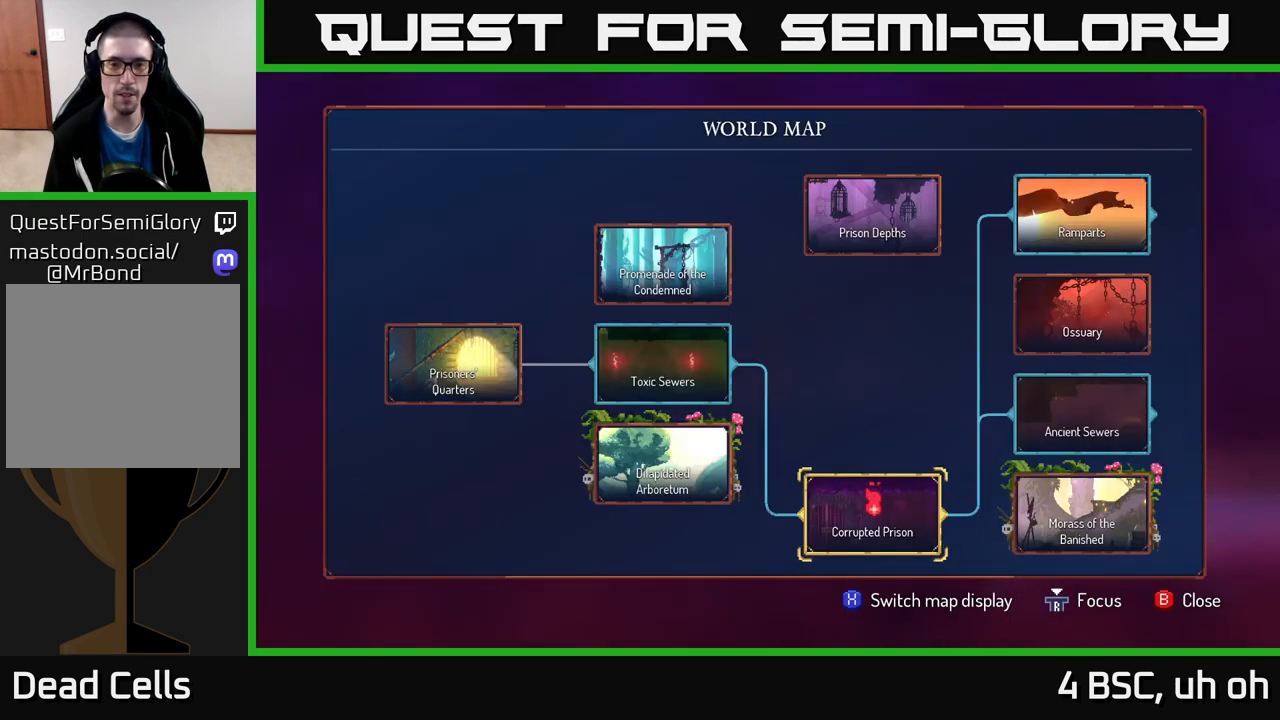
{"buttons": [], "left_stick": "center", "right_stick": "right", "events": [[67, "right_stick", "center"], [250, "right_stick", "right"]]}
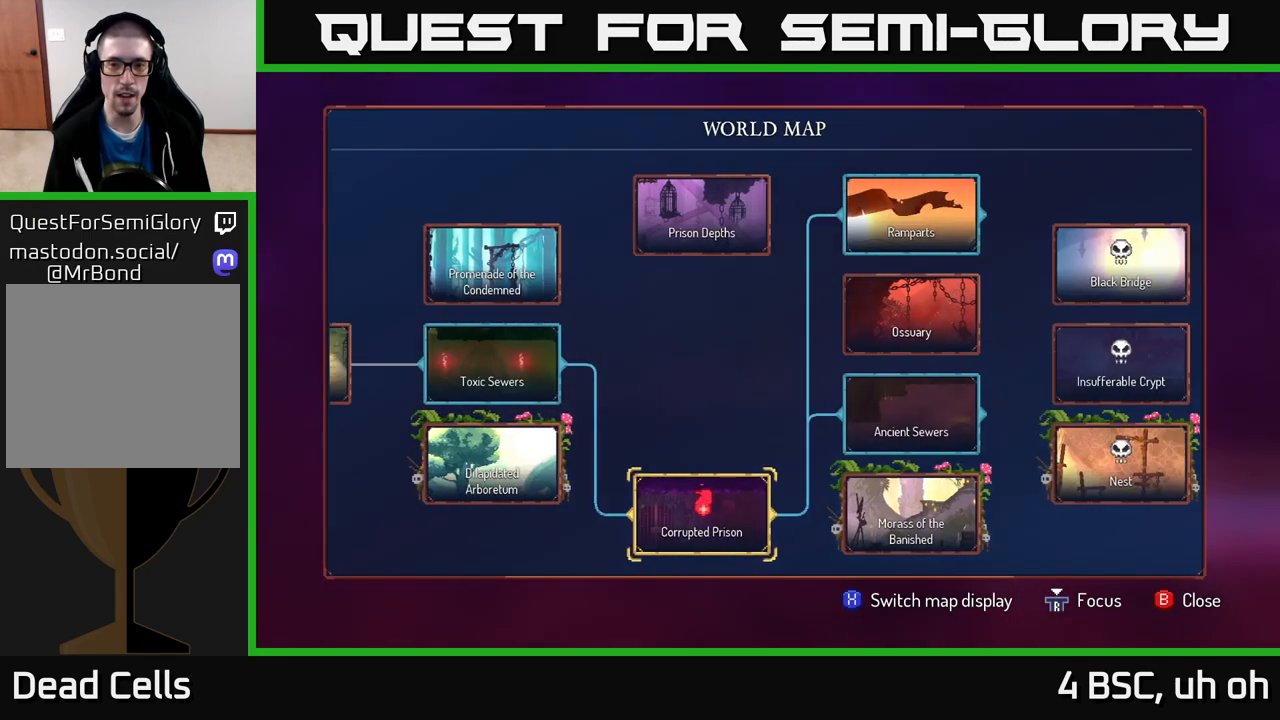
{"buttons": [], "left_stick": "center", "right_stick": "center", "events": [[83, "right_stick", "center"]]}
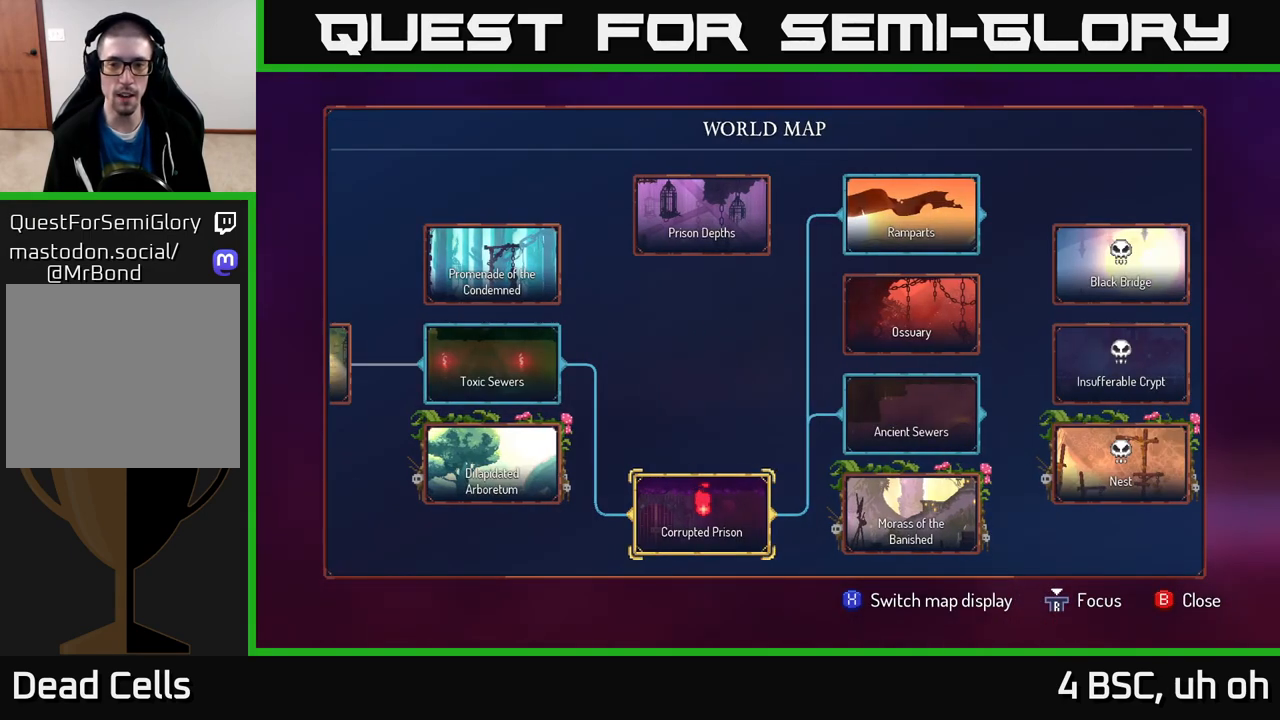
{"buttons": [], "left_stick": "center", "right_stick": "center", "events": [[150, "left_stick", "up"], [367, "left_stick", "center"]]}
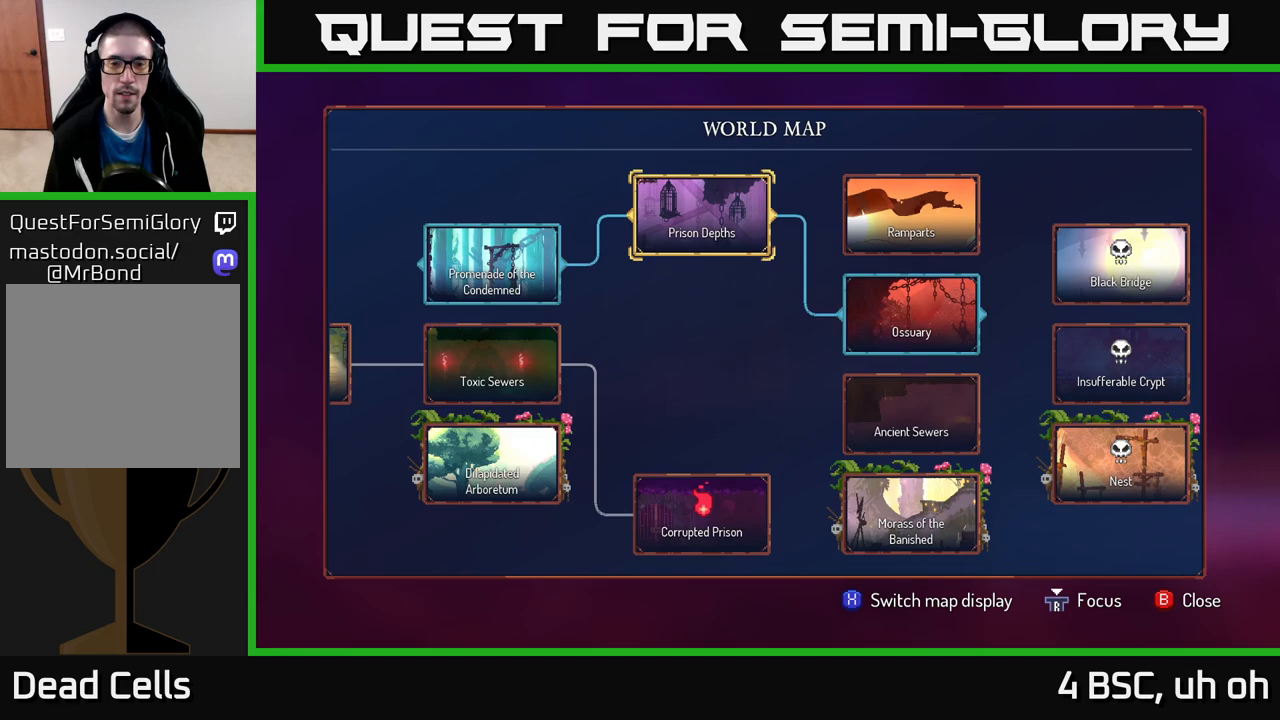
{"buttons": [], "left_stick": "center", "right_stick": "center", "events": [[83, "left_stick", "down"], [283, "left_stick", "center"]]}
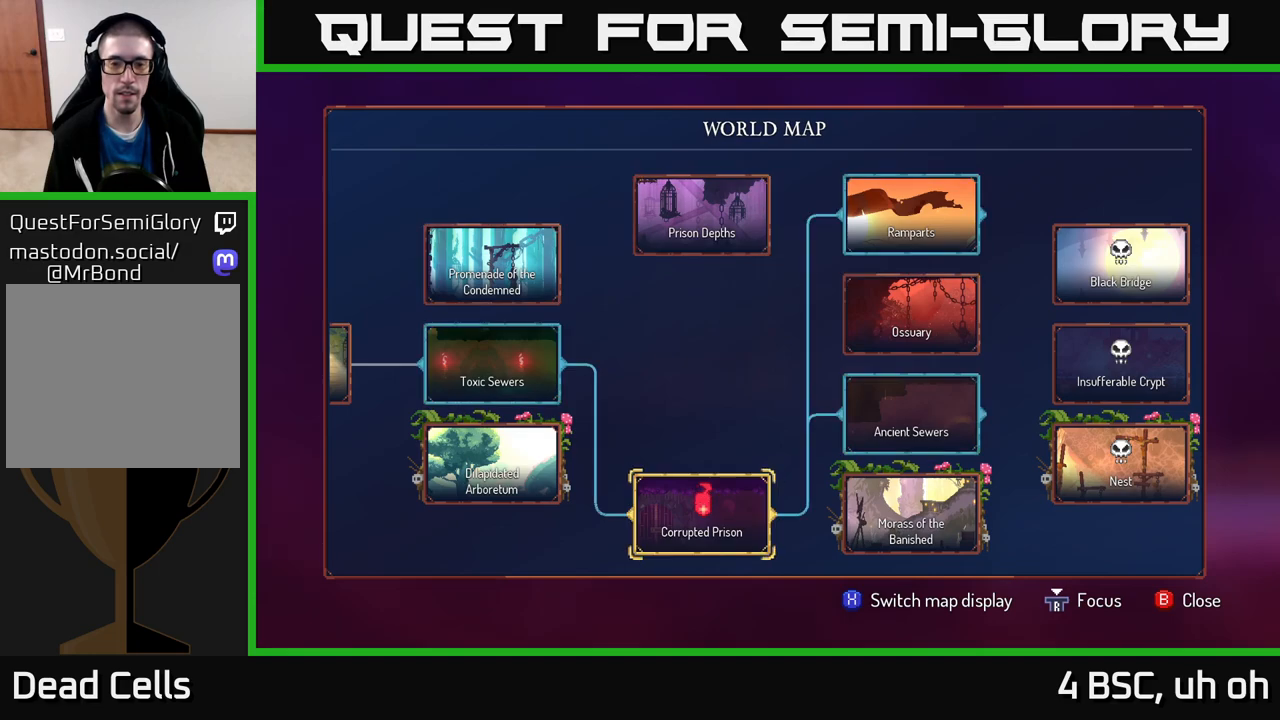
{"buttons": [], "left_stick": "center", "right_stick": "center", "events": []}
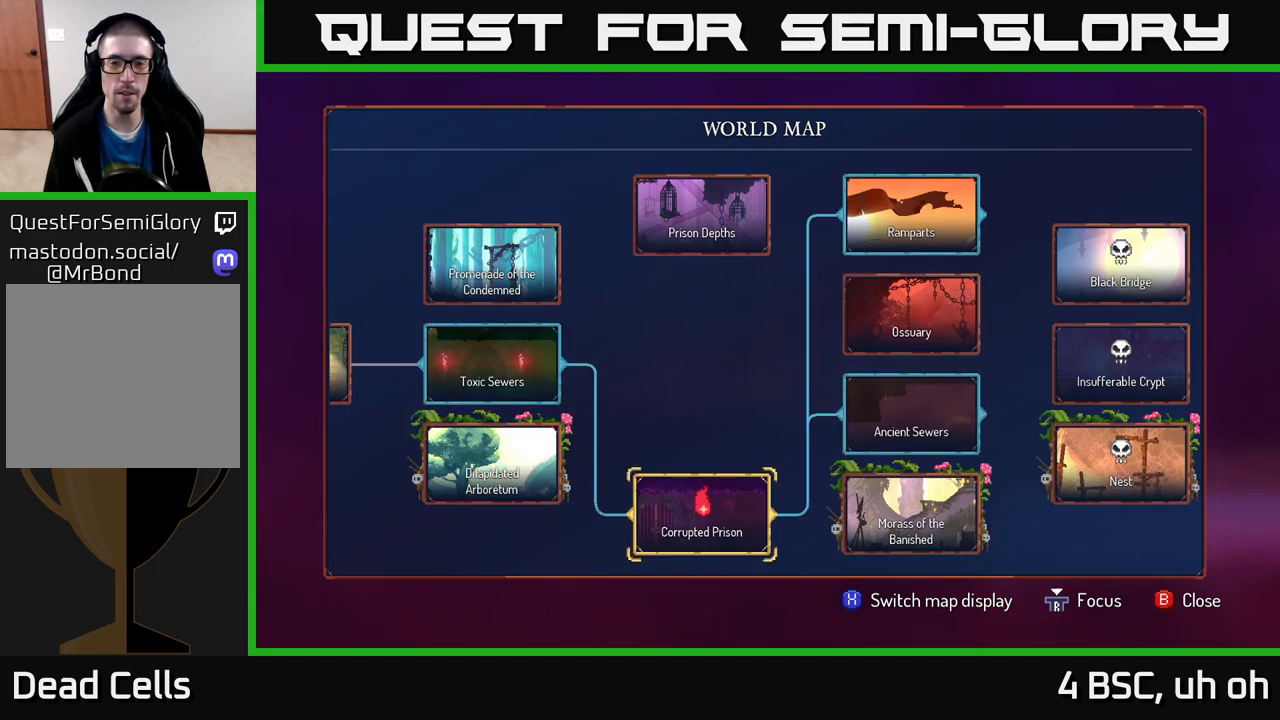
{"buttons": [], "left_stick": "center", "right_stick": "center", "events": []}
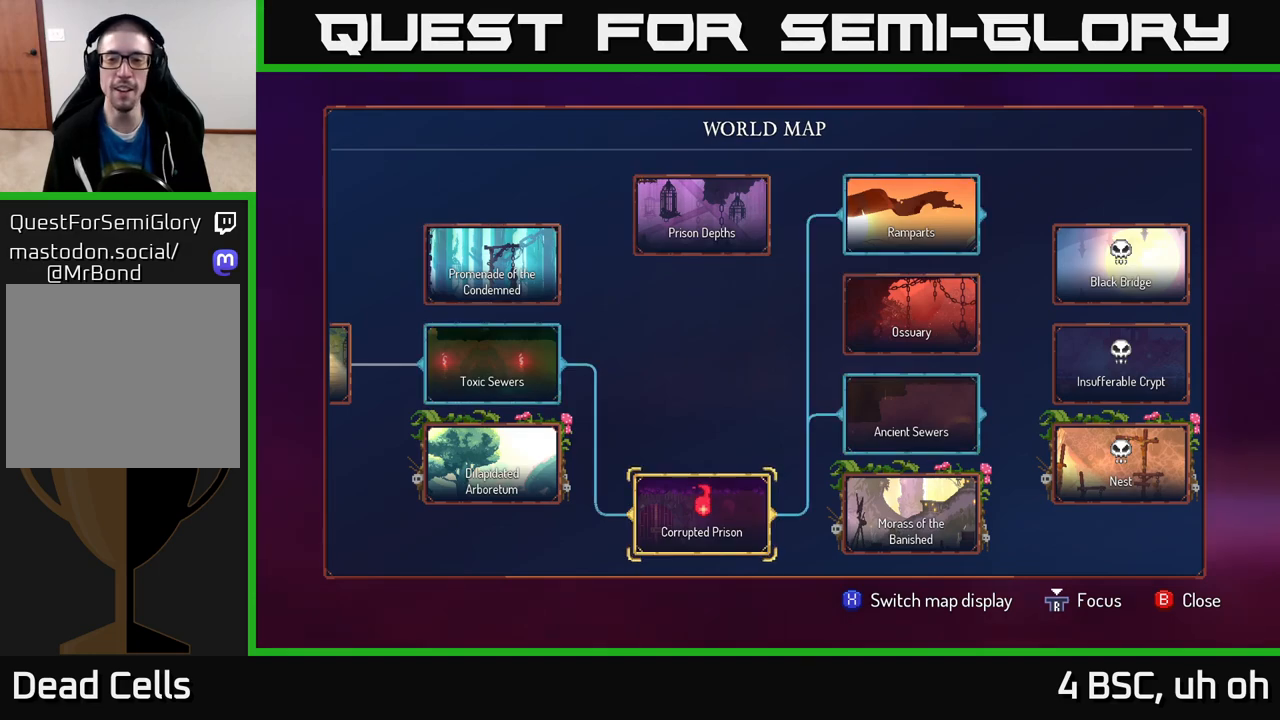
{"buttons": [], "left_stick": "center", "right_stick": "center", "events": []}
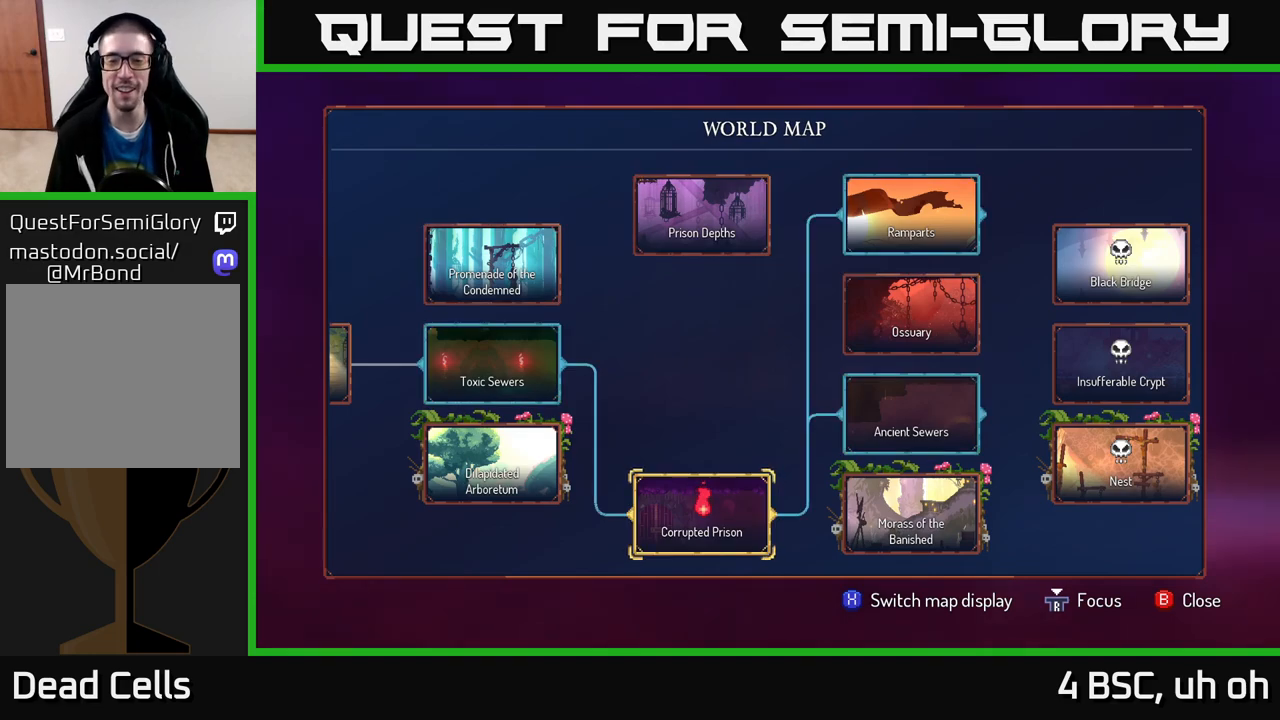
{"buttons": [], "left_stick": "center", "right_stick": "center", "events": []}
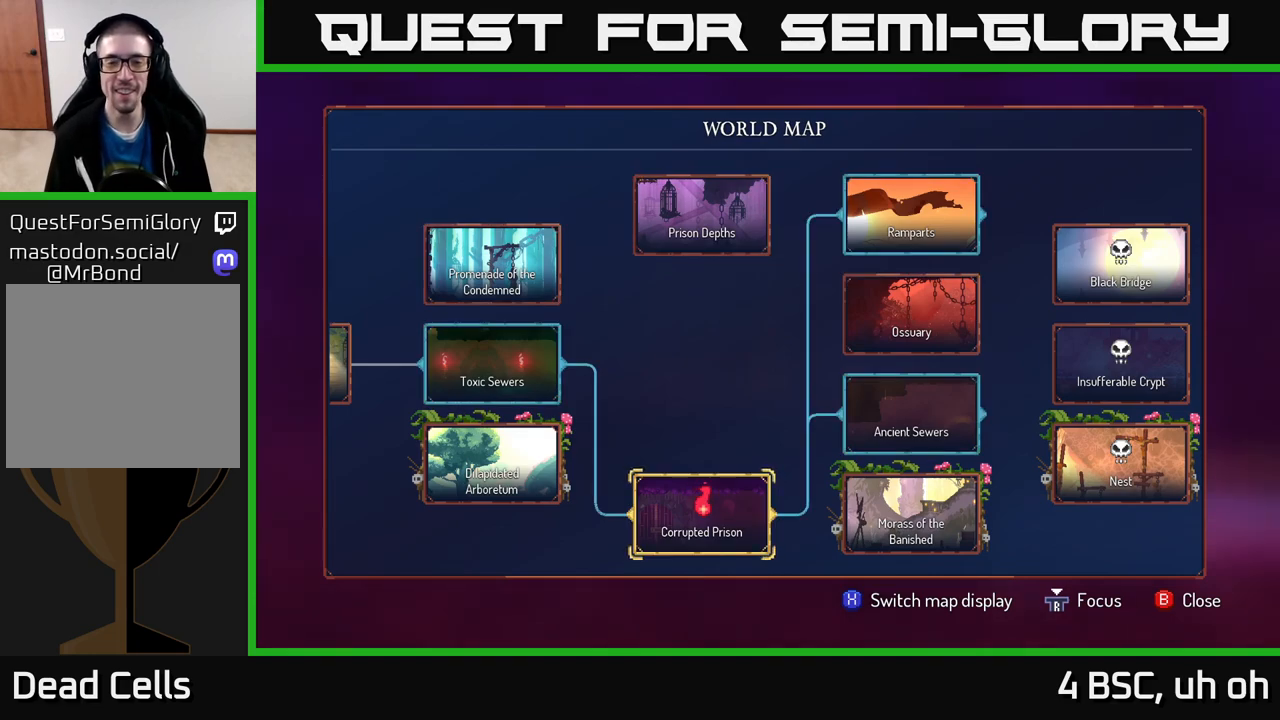
{"buttons": [], "left_stick": "center", "right_stick": "center", "events": []}
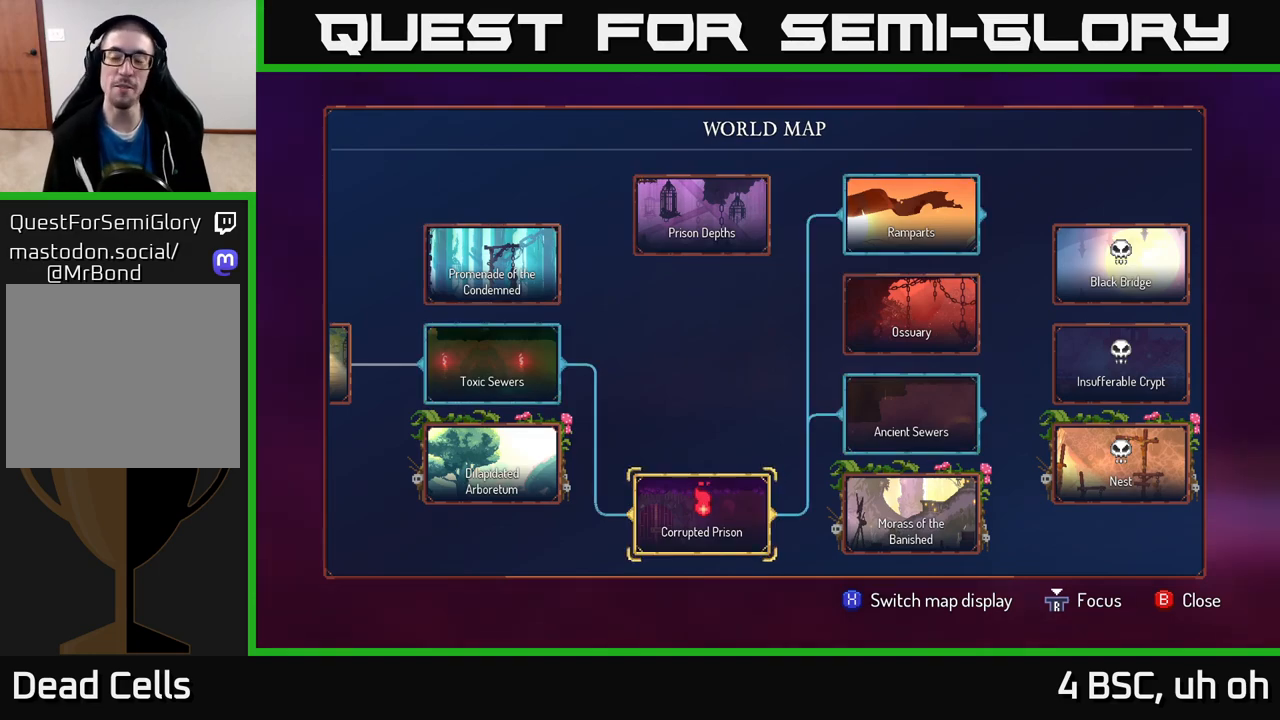
{"buttons": [], "left_stick": "center", "right_stick": "center", "events": []}
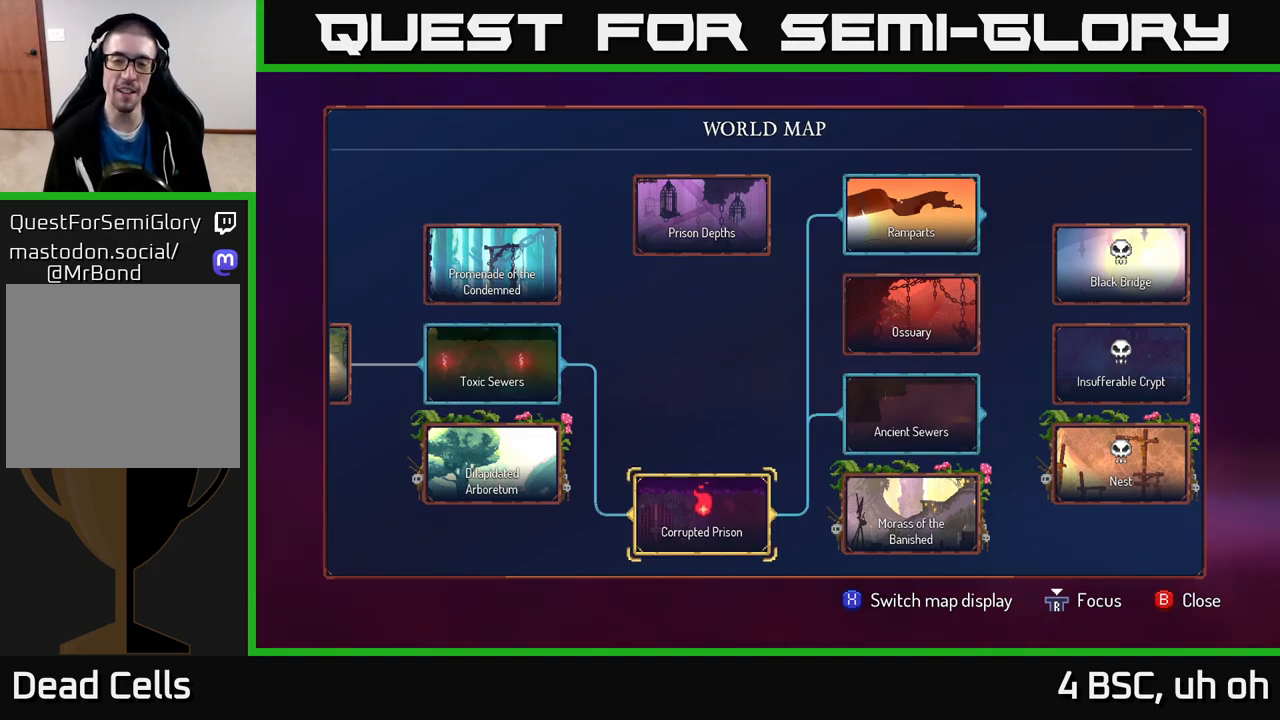
{"buttons": [], "left_stick": "right", "right_stick": "center", "events": [[483, "left_stick", "right"]]}
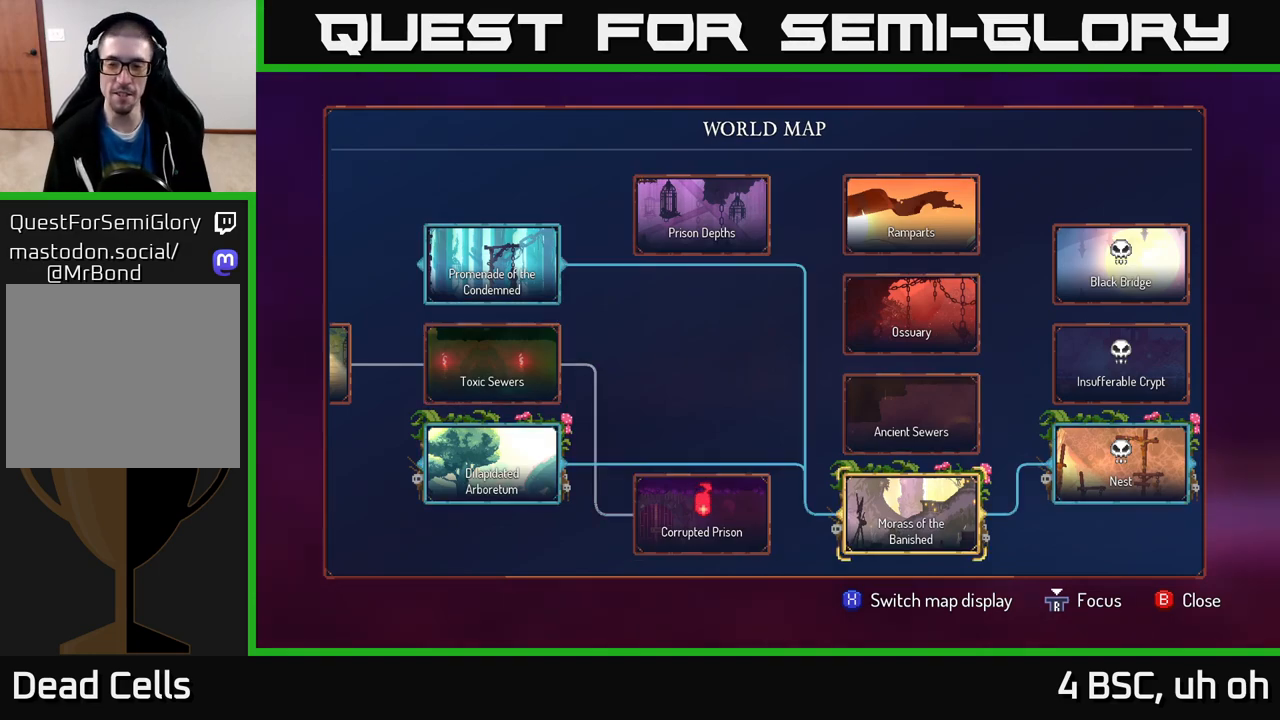
{"buttons": [], "left_stick": "center", "right_stick": "center", "events": [[150, "left_stick", "center"], [217, "left_stick", "up"], [433, "left_stick", "center"]]}
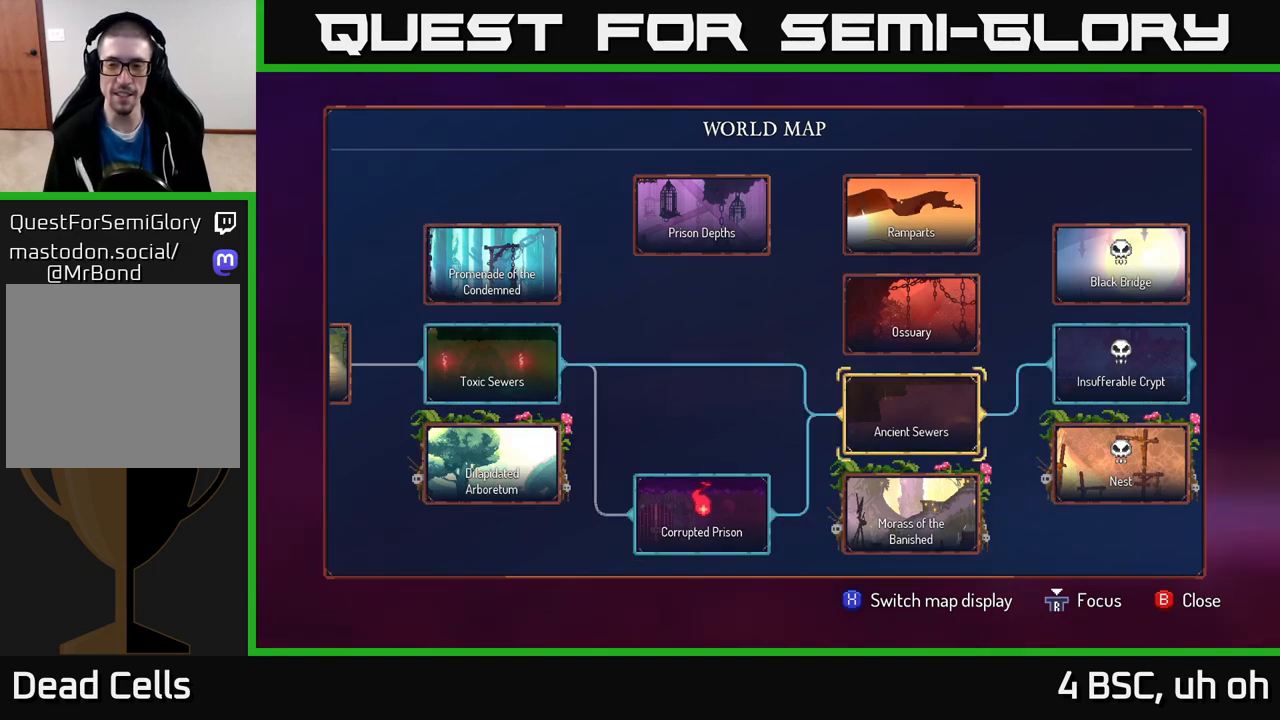
{"buttons": [], "left_stick": "center", "right_stick": "center", "events": []}
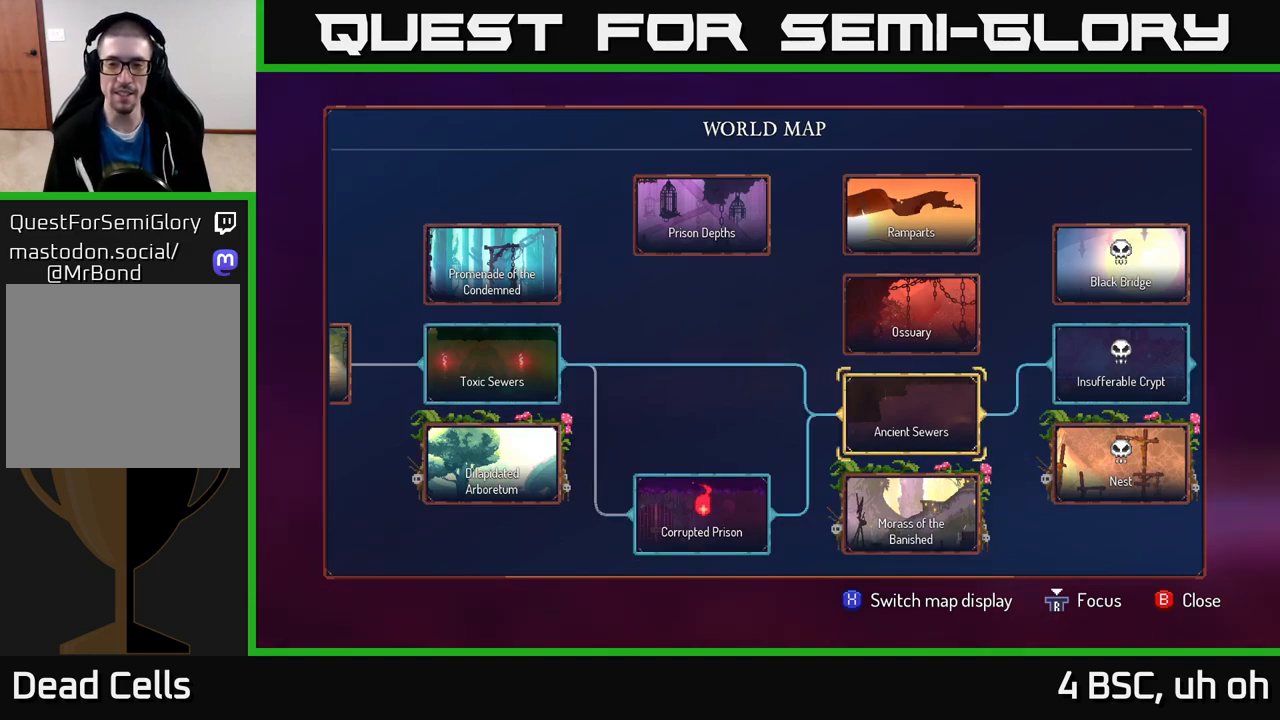
{"buttons": [], "left_stick": "center", "right_stick": "center", "events": []}
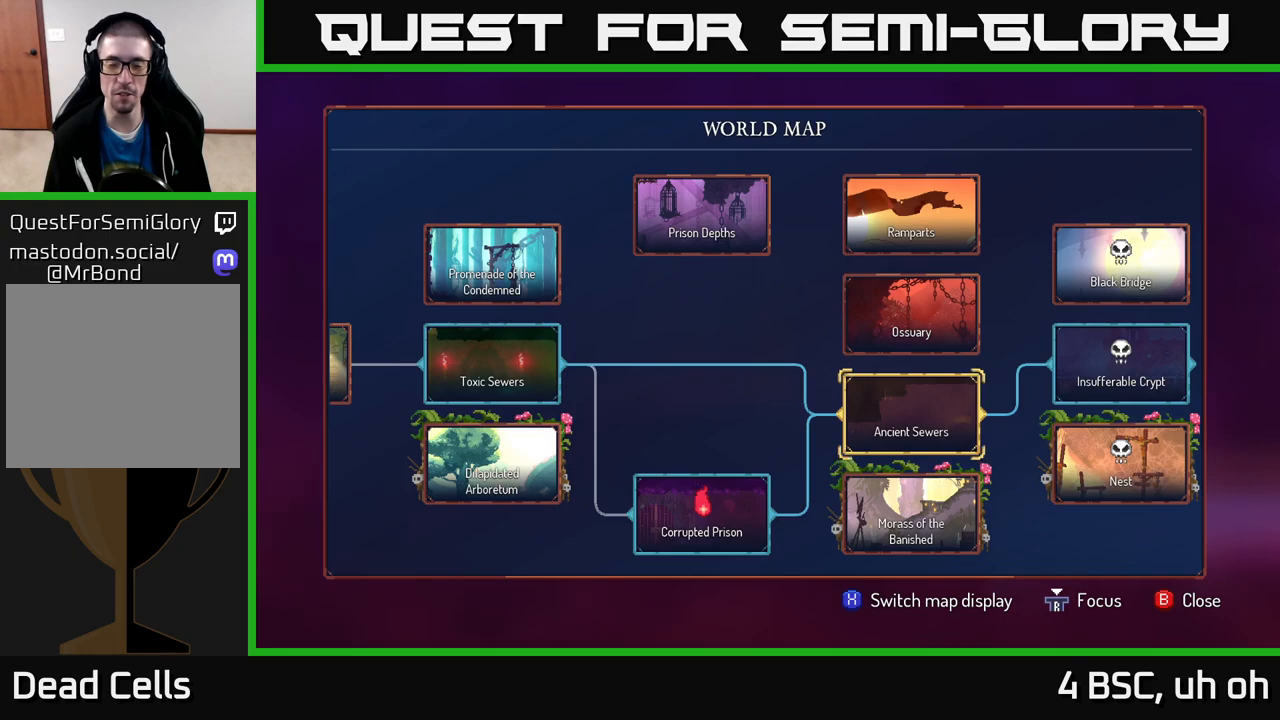
{"buttons": [], "left_stick": "left", "right_stick": "center", "events": [[200, "left_stick", "down"], [367, "left_stick", "center"], [417, "left_stick", "left"]]}
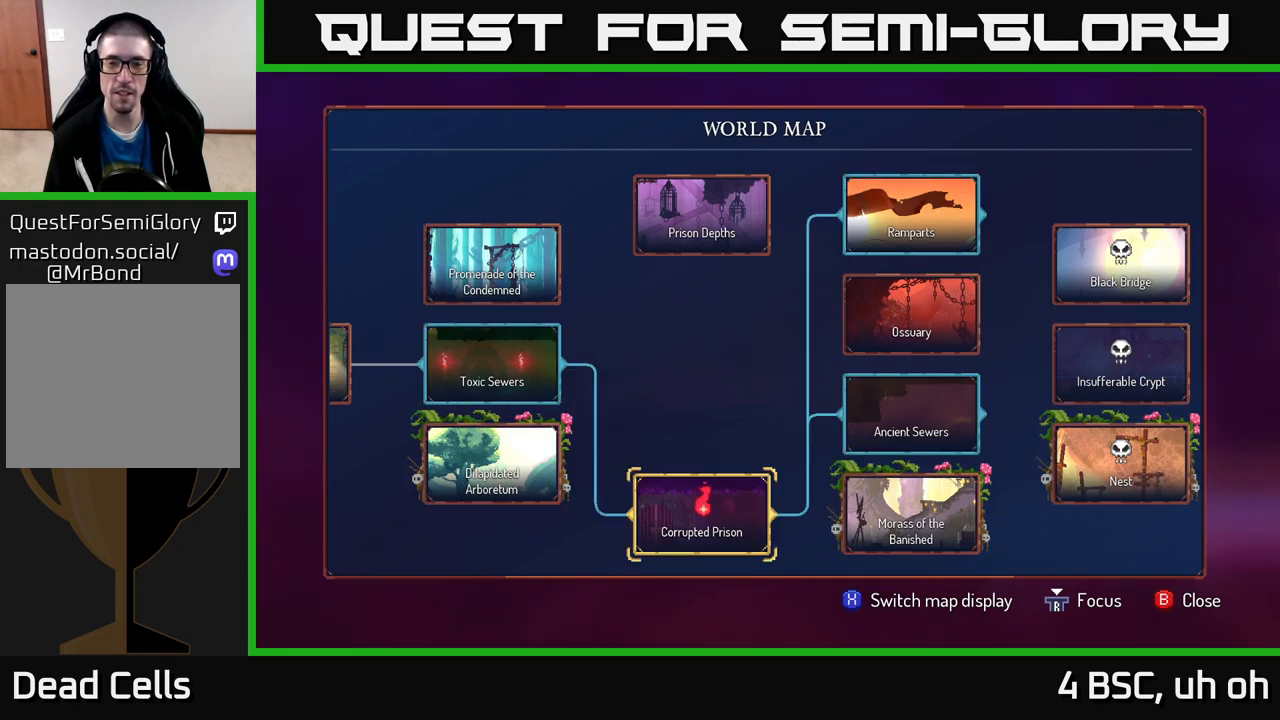
{"buttons": ["B"], "left_stick": "center", "right_stick": "center", "events": [[83, "left_stick", "center"], [417, "B", "down"]]}
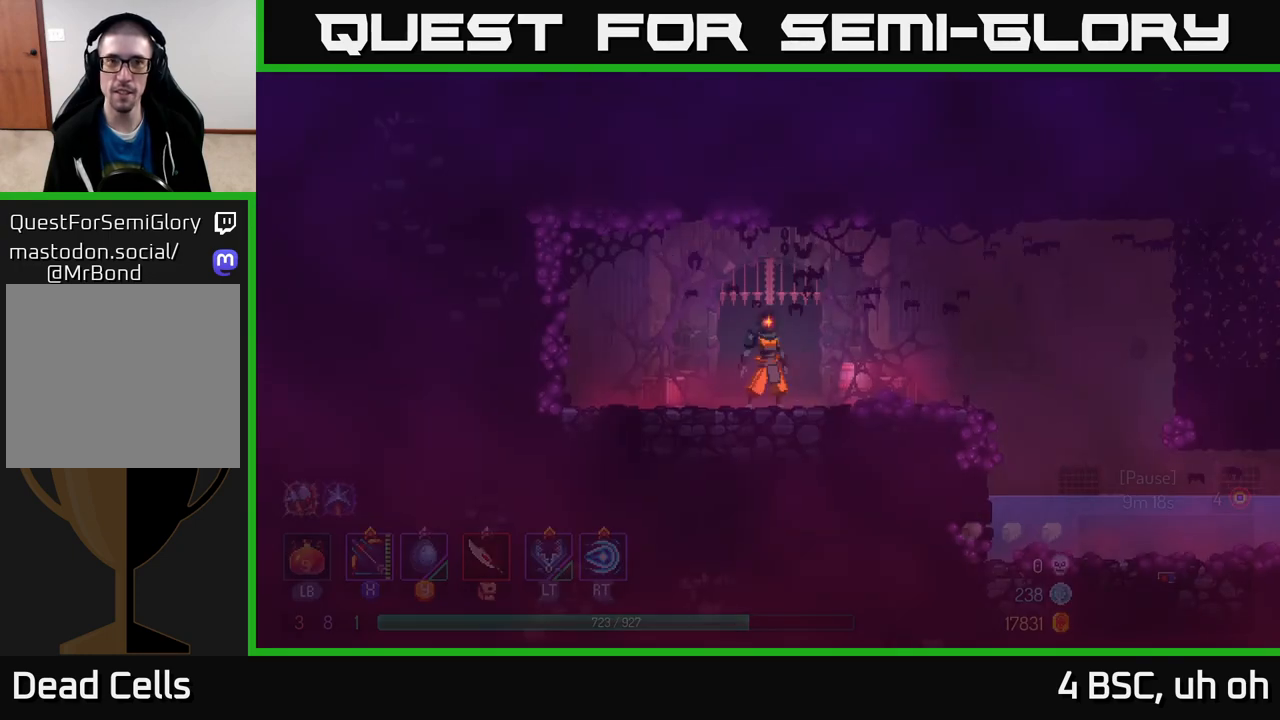
{"buttons": [], "left_stick": "right", "right_stick": "center", "events": [[33, "B", "up"], [50, "left_stick", "right"]]}
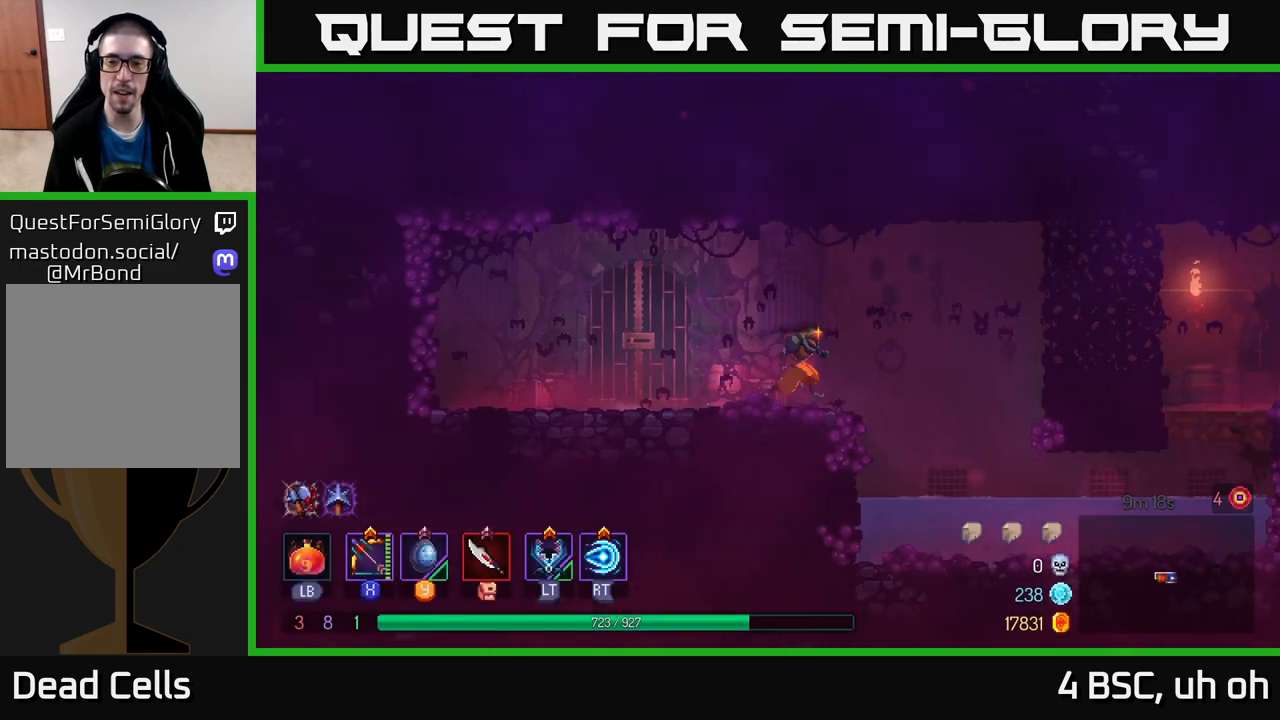
{"buttons": ["A"], "left_stick": "right", "right_stick": "center", "events": [[50, "A", "down"], [250, "A", "up"], [433, "A", "down"]]}
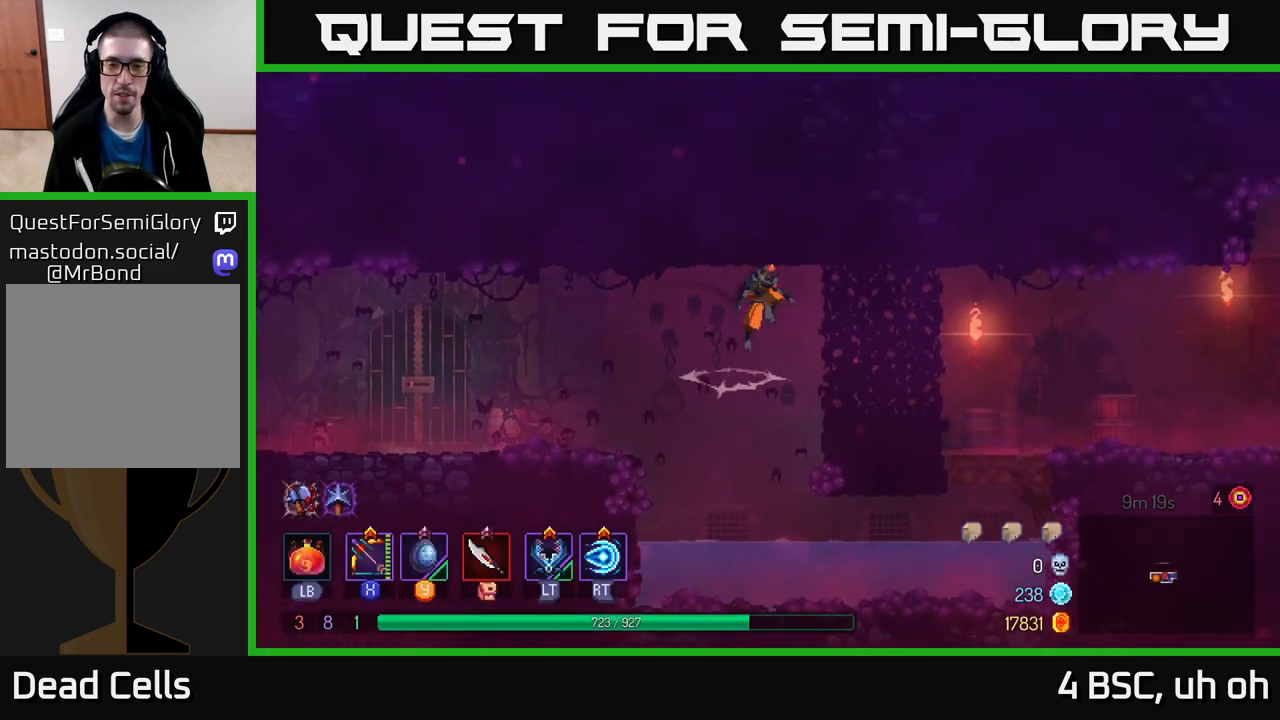
{"buttons": [], "left_stick": "right", "right_stick": "center", "events": [[33, "A", "up"], [300, "B", "down"], [450, "B", "up"]]}